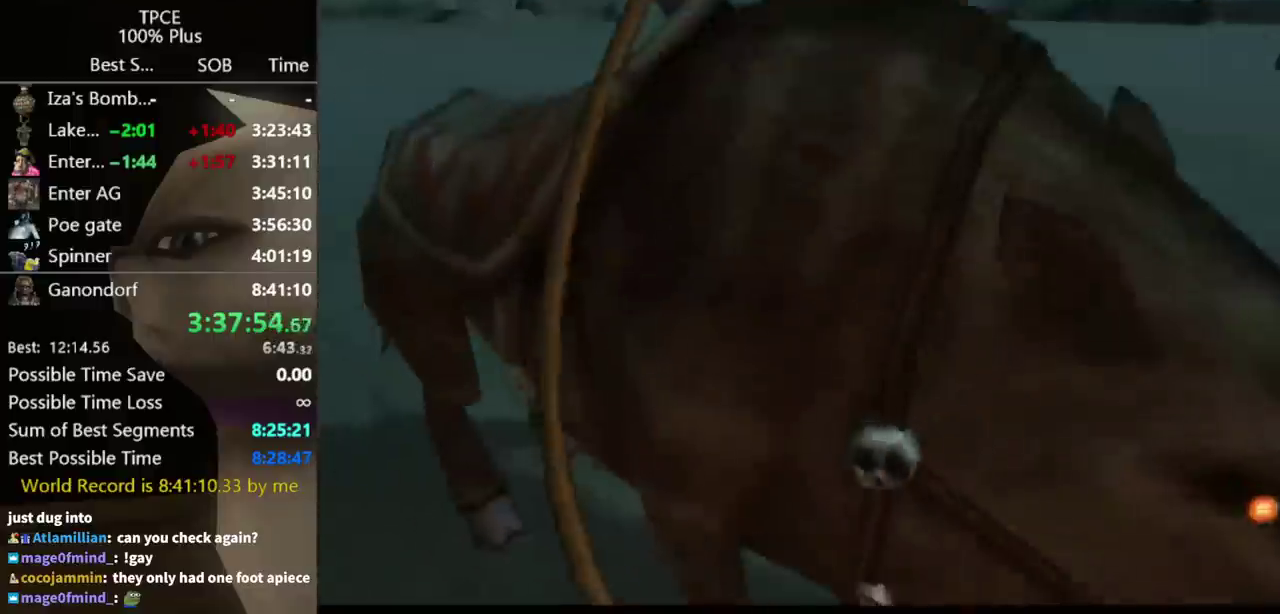
Gameplay with a controller (Nintendo layout); each line is a JSON object with the inputs held at the frame after it. "events" lists button and stick changes between this image and that frame as [ms after this image, input, new state], when the widget could be followed in between. Not read: L3 R3.
{"buttons": [], "left_stick": "down-right", "right_stick": "center", "events": [[367, "left_stick", "down-right"]]}
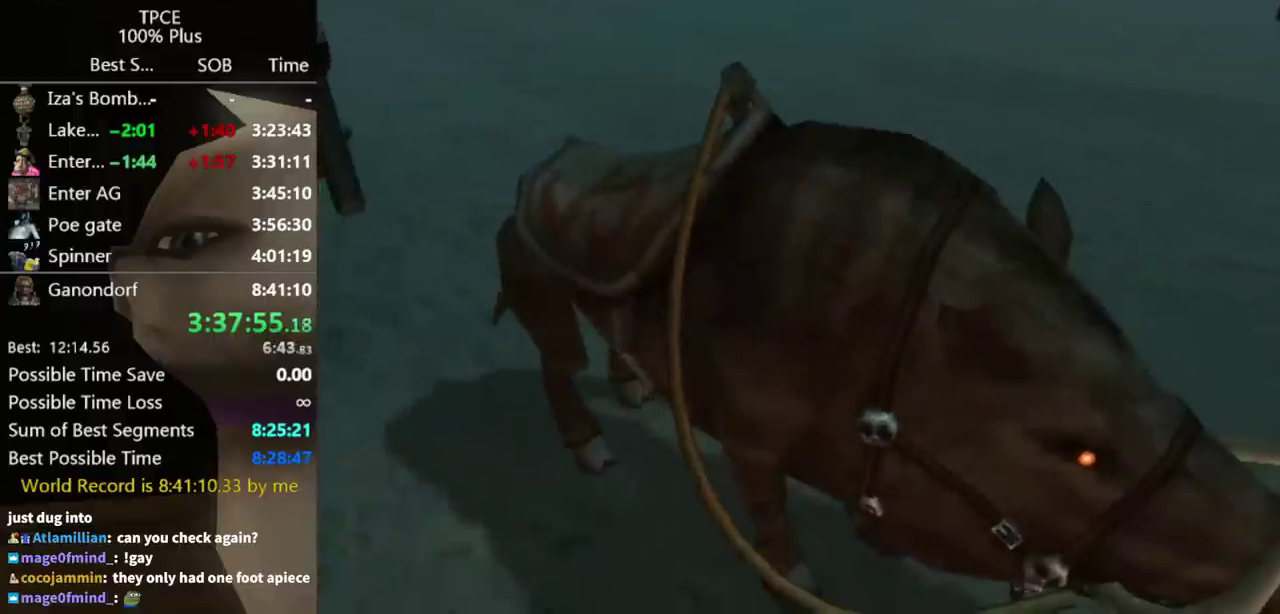
{"buttons": [], "left_stick": "down-right", "right_stick": "center", "events": []}
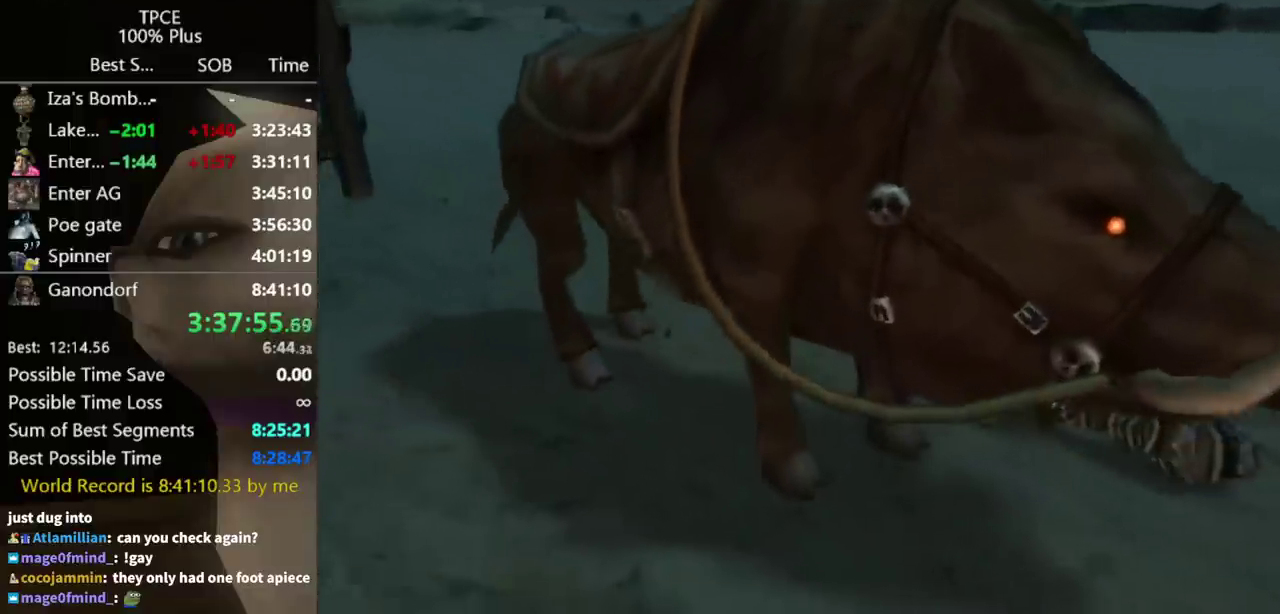
{"buttons": [], "left_stick": "down-right", "right_stick": "center", "events": []}
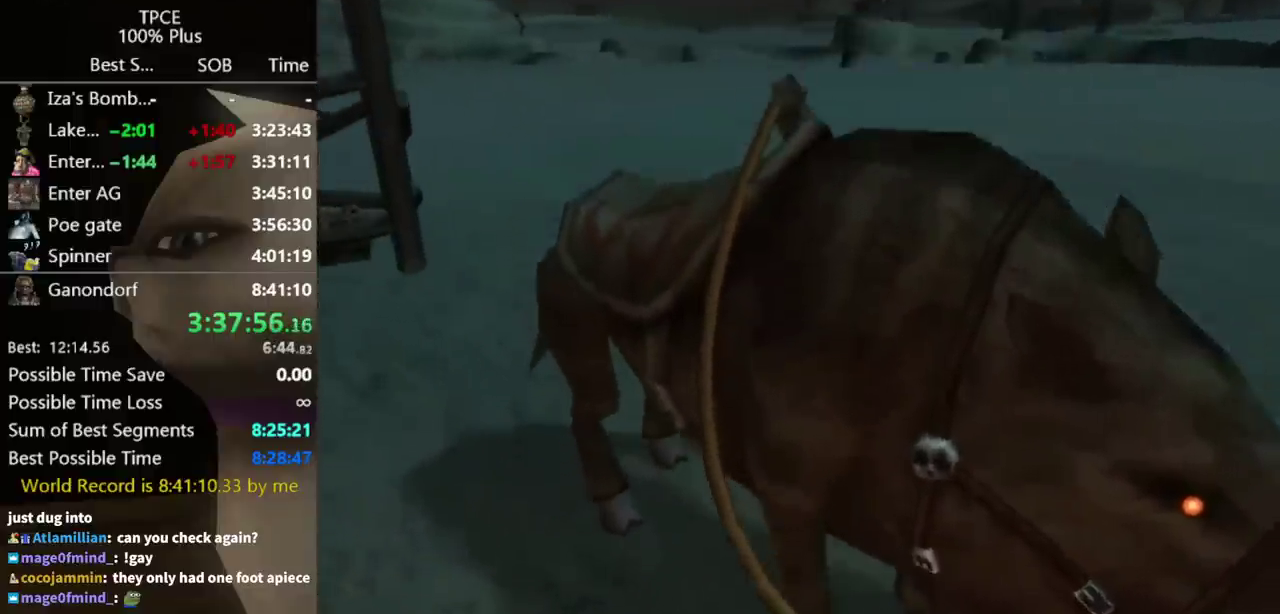
{"buttons": [], "left_stick": "down-left", "right_stick": "center", "events": [[367, "left_stick", "down"], [500, "left_stick", "down-left"]]}
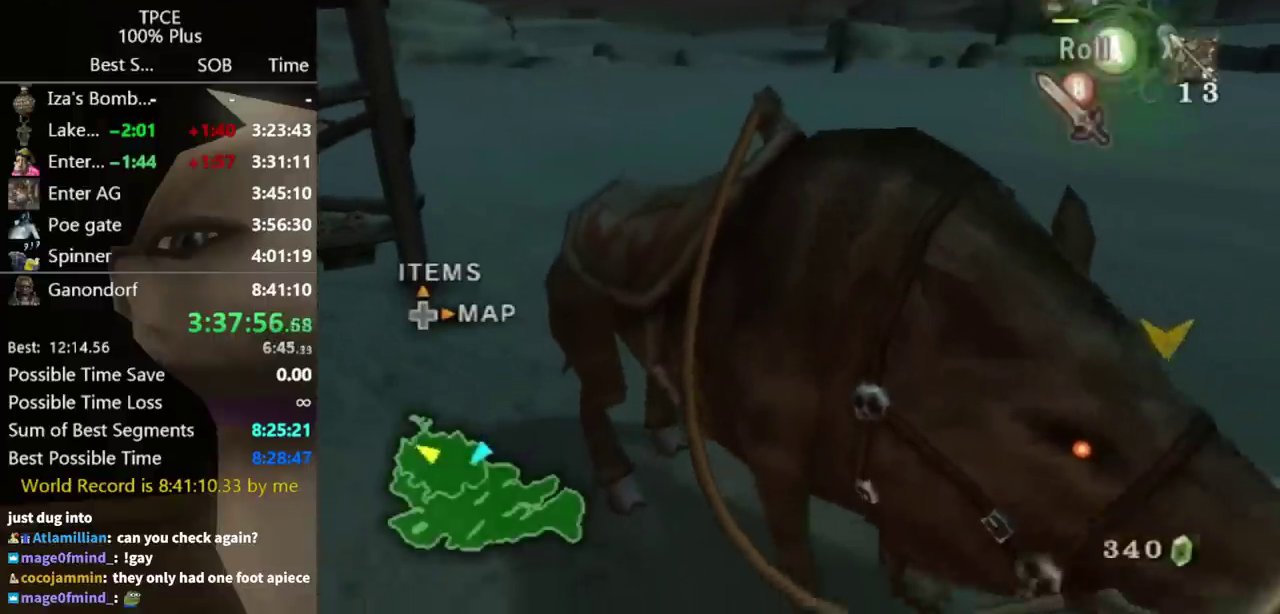
{"buttons": [], "left_stick": "center", "right_stick": "center", "events": [[67, "left_stick", "center"], [167, "A", "down"], [267, "A", "up"]]}
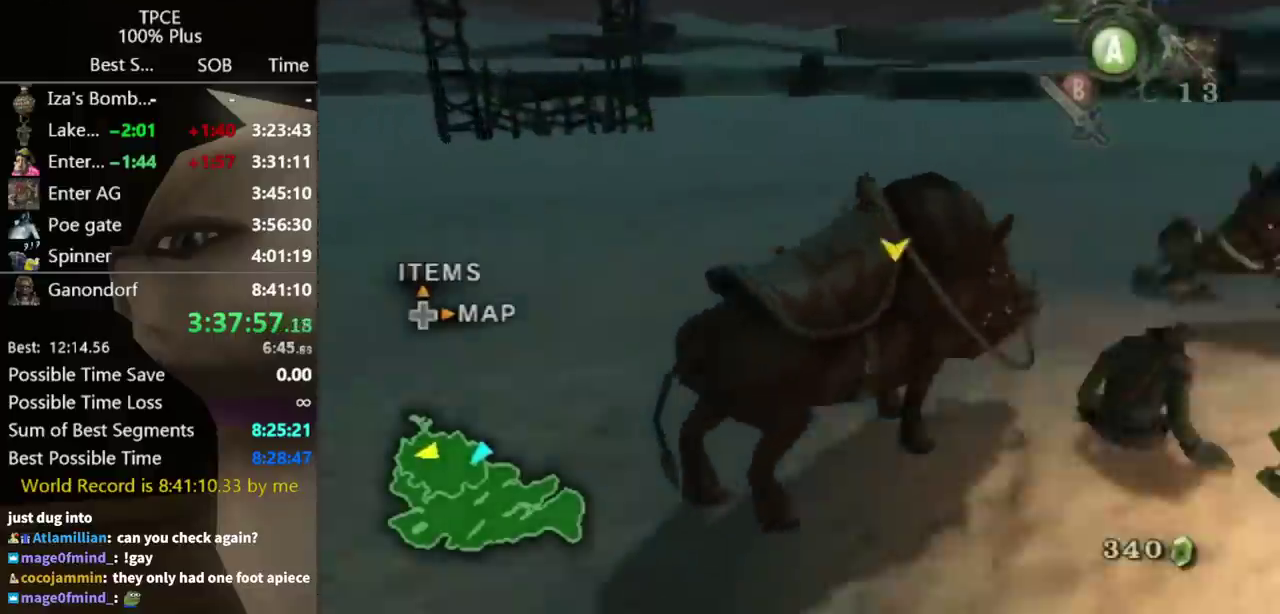
{"buttons": [], "left_stick": "center", "right_stick": "center", "events": []}
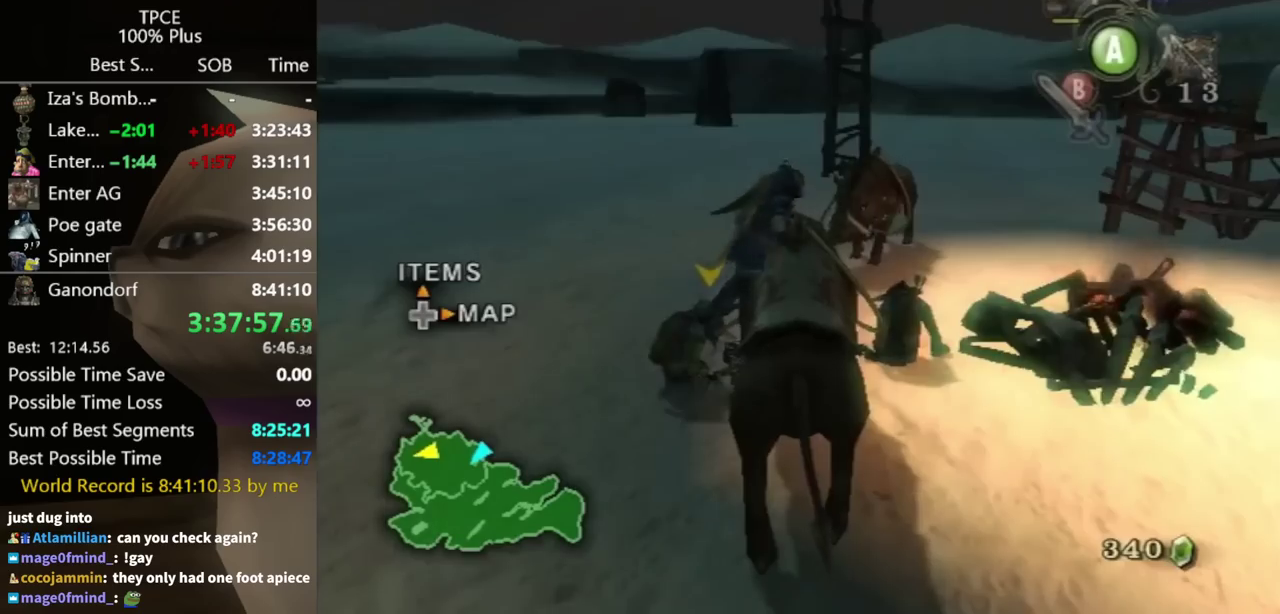
{"buttons": [], "left_stick": "up-right", "right_stick": "center", "events": [[67, "left_stick", "up-right"], [133, "left_stick", "right"], [200, "left_stick", "up-right"]]}
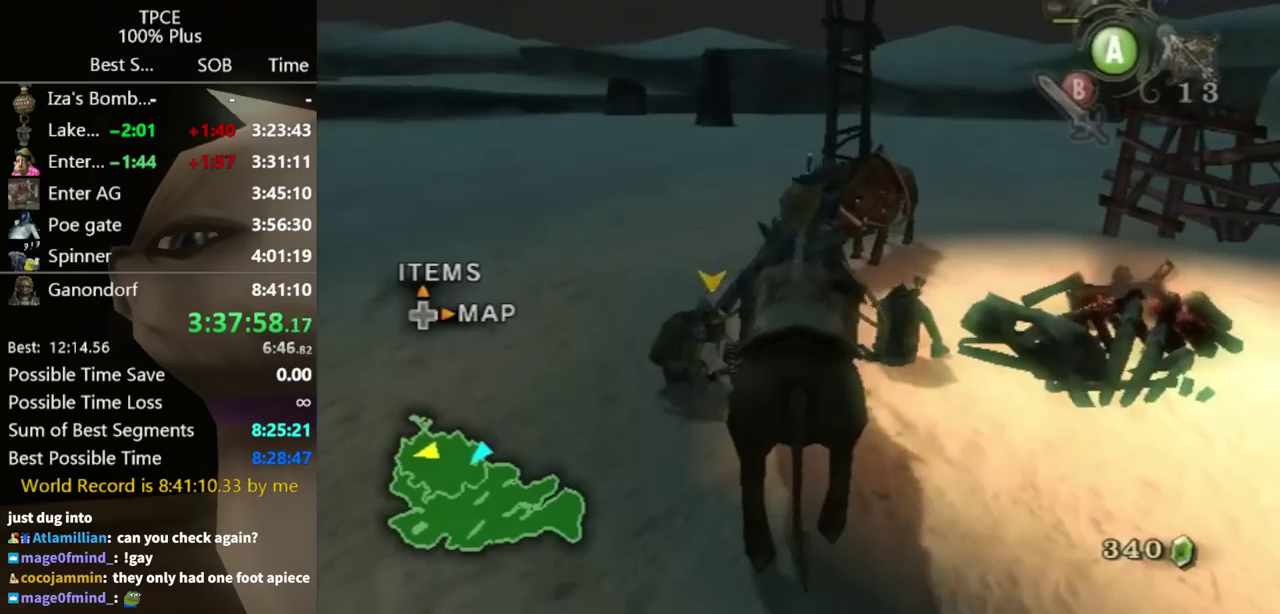
{"buttons": [], "left_stick": "up-right", "right_stick": "center", "events": []}
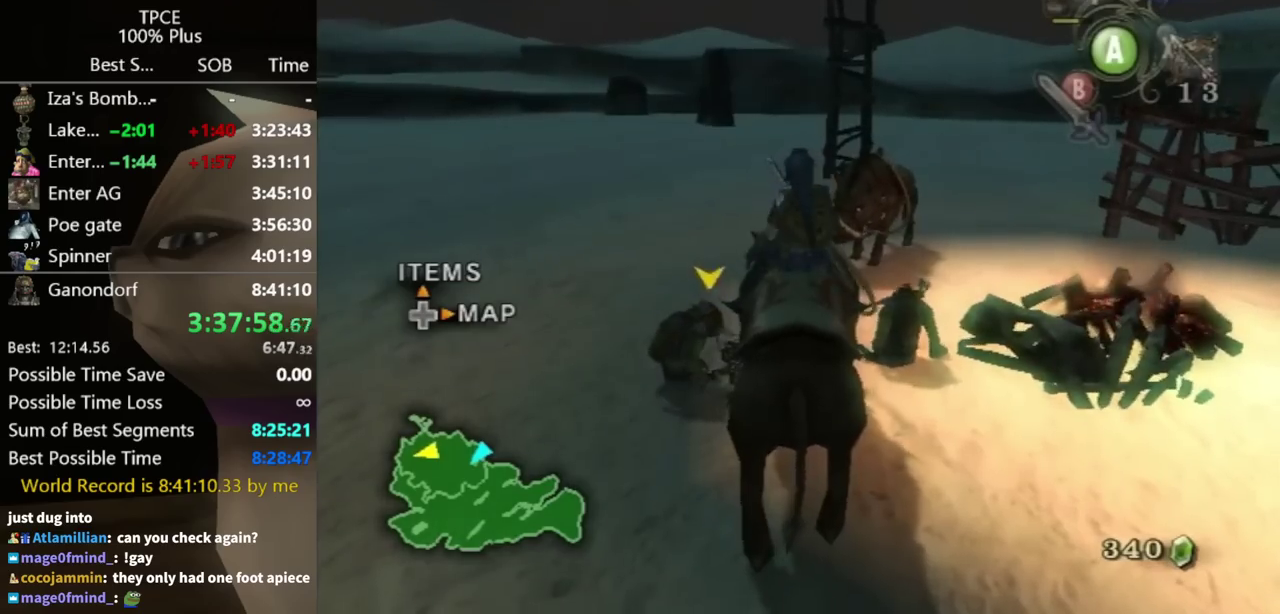
{"buttons": [], "left_stick": "up-right", "right_stick": "center", "events": []}
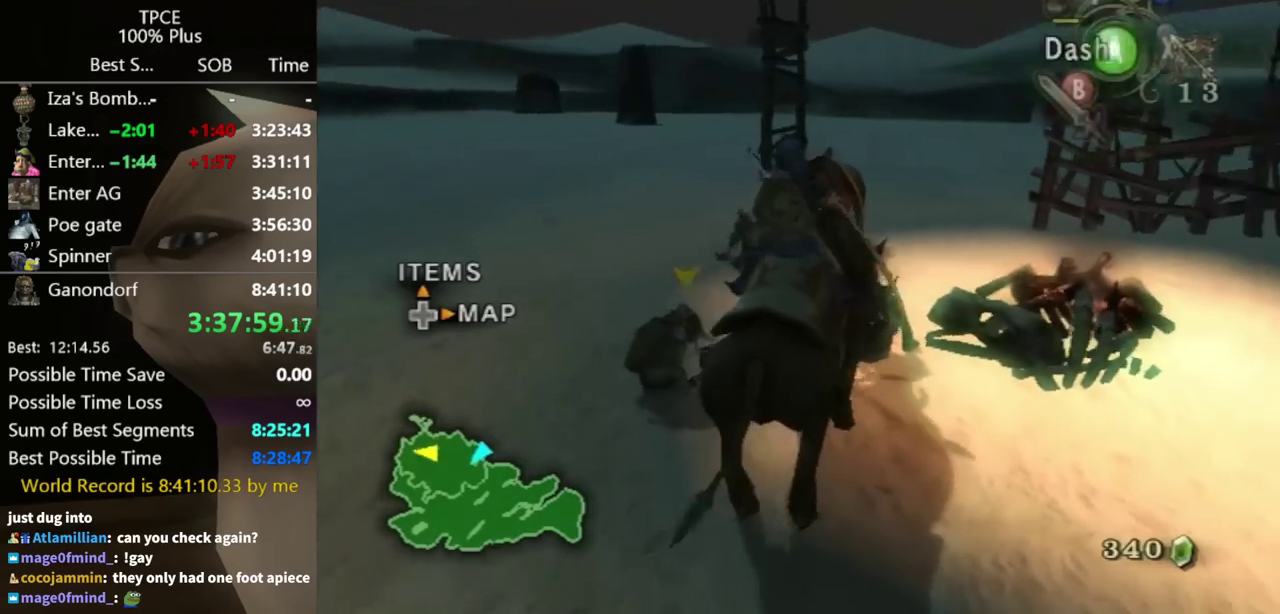
{"buttons": ["A"], "left_stick": "up-right", "right_stick": "center", "events": [[367, "A", "down"], [433, "A", "up"], [500, "A", "down"]]}
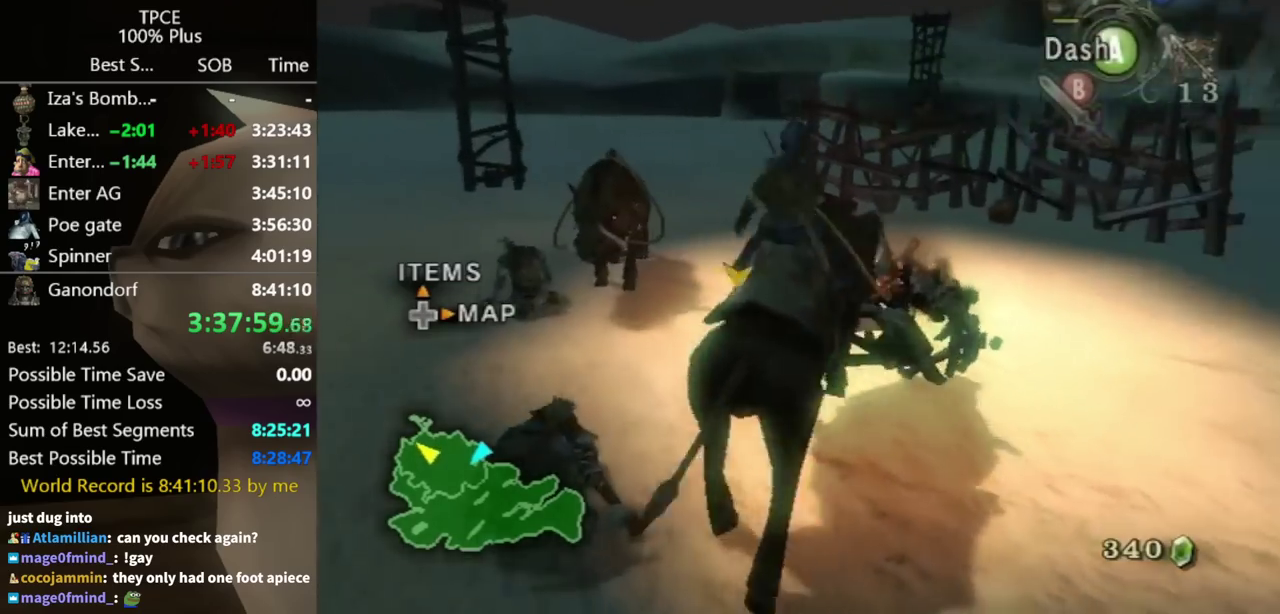
{"buttons": [], "left_stick": "center", "right_stick": "center", "events": [[67, "A", "up"], [433, "left_stick", "center"]]}
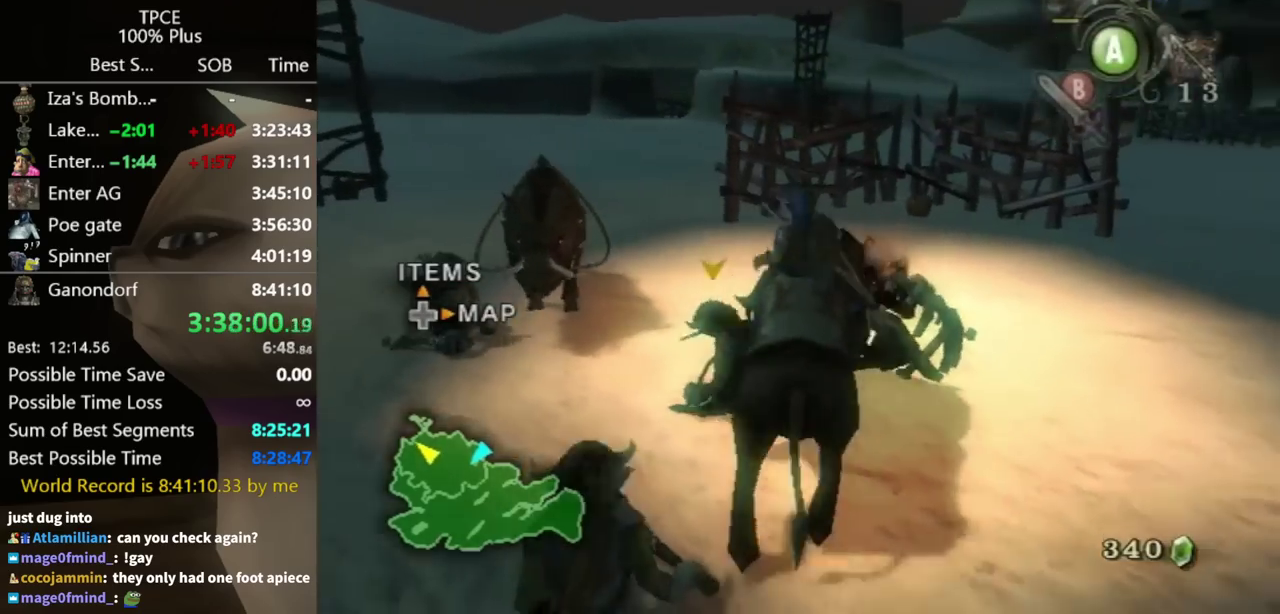
{"buttons": [], "left_stick": "center", "right_stick": "center", "events": []}
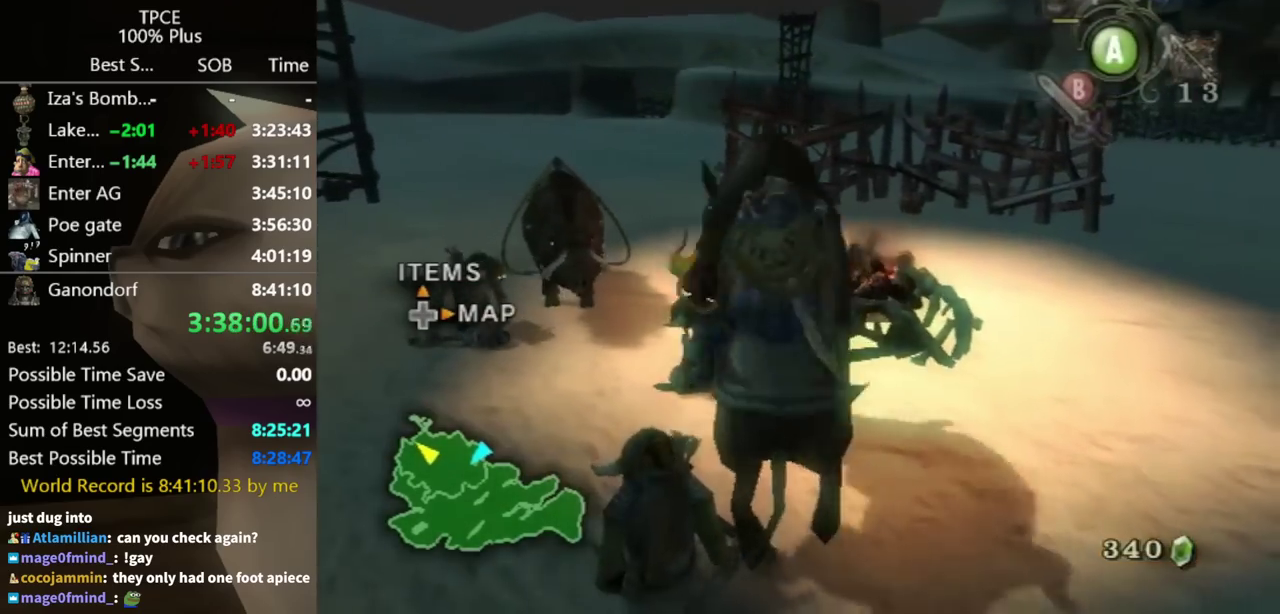
{"buttons": [], "left_stick": "center", "right_stick": "center", "events": []}
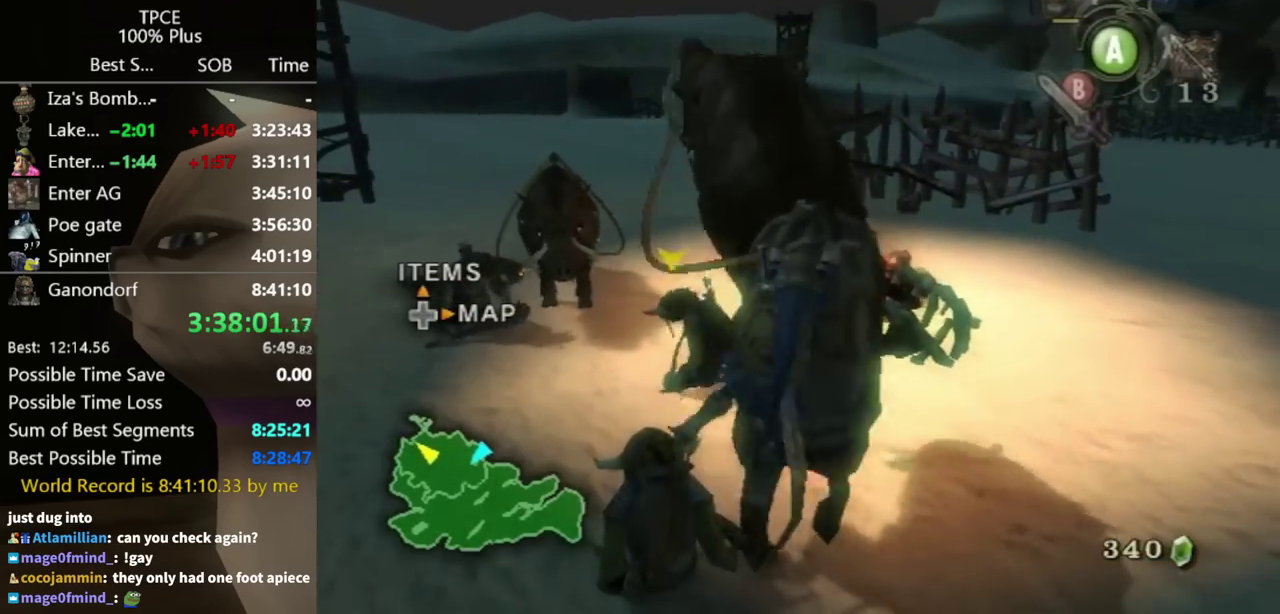
{"buttons": [], "left_stick": "center", "right_stick": "center", "events": []}
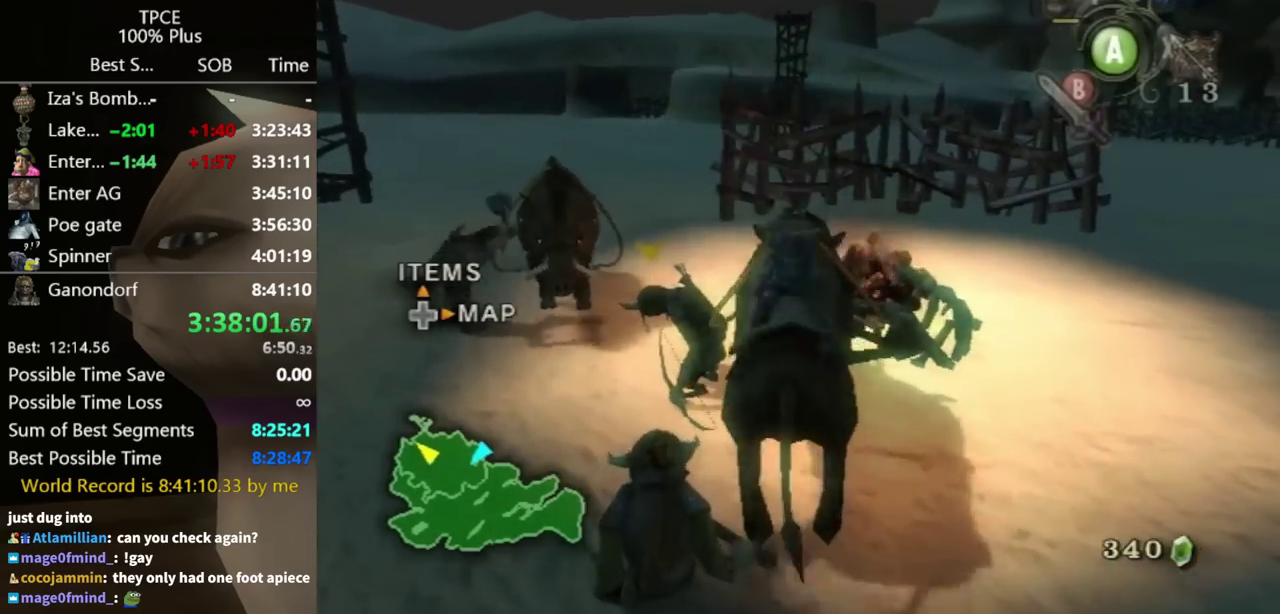
{"buttons": [], "left_stick": "center", "right_stick": "center", "events": [[167, "left_stick", "right"], [333, "left_stick", "center"]]}
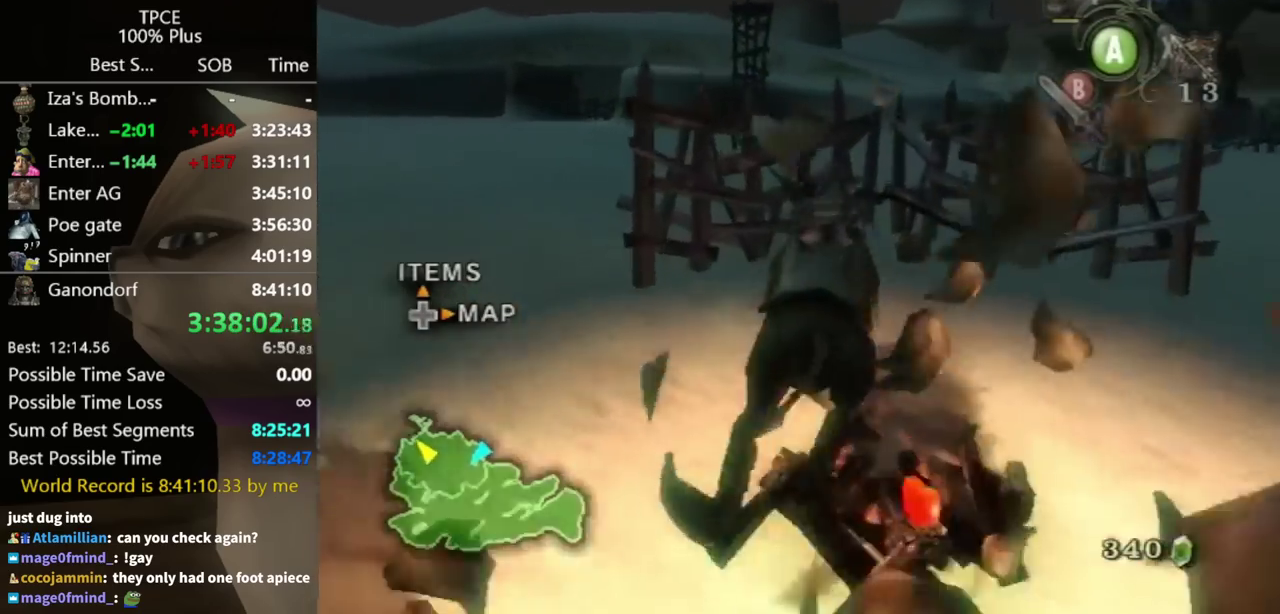
{"buttons": [], "left_stick": "right", "right_stick": "center", "events": [[500, "left_stick", "right"]]}
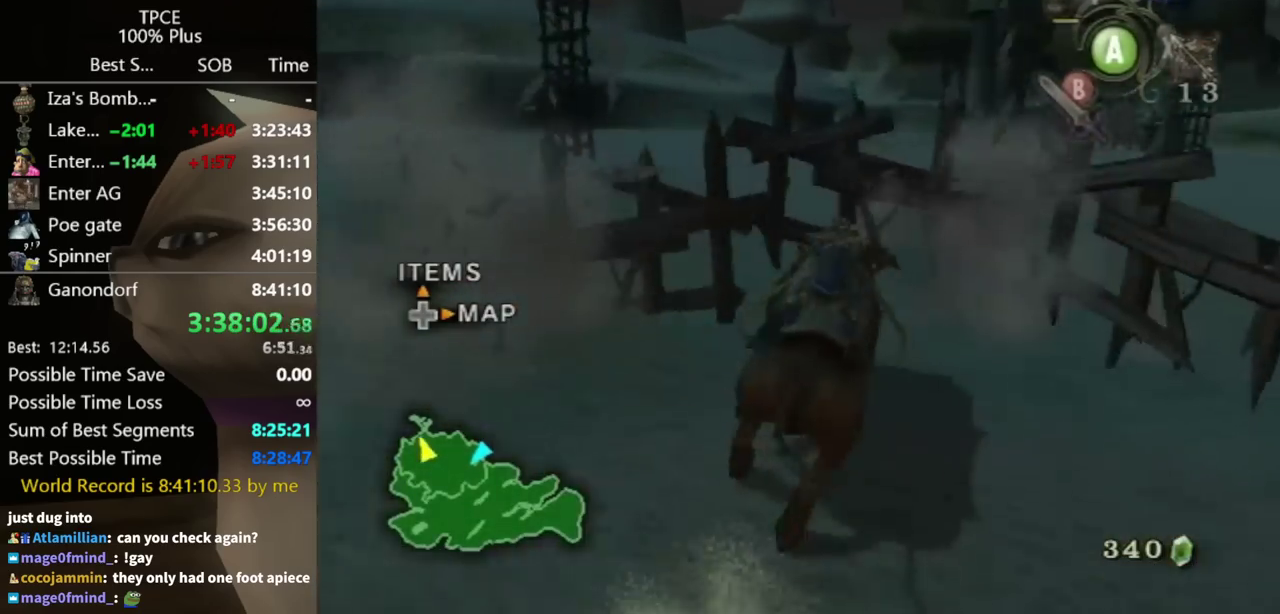
{"buttons": [], "left_stick": "center", "right_stick": "center", "events": [[100, "left_stick", "center"]]}
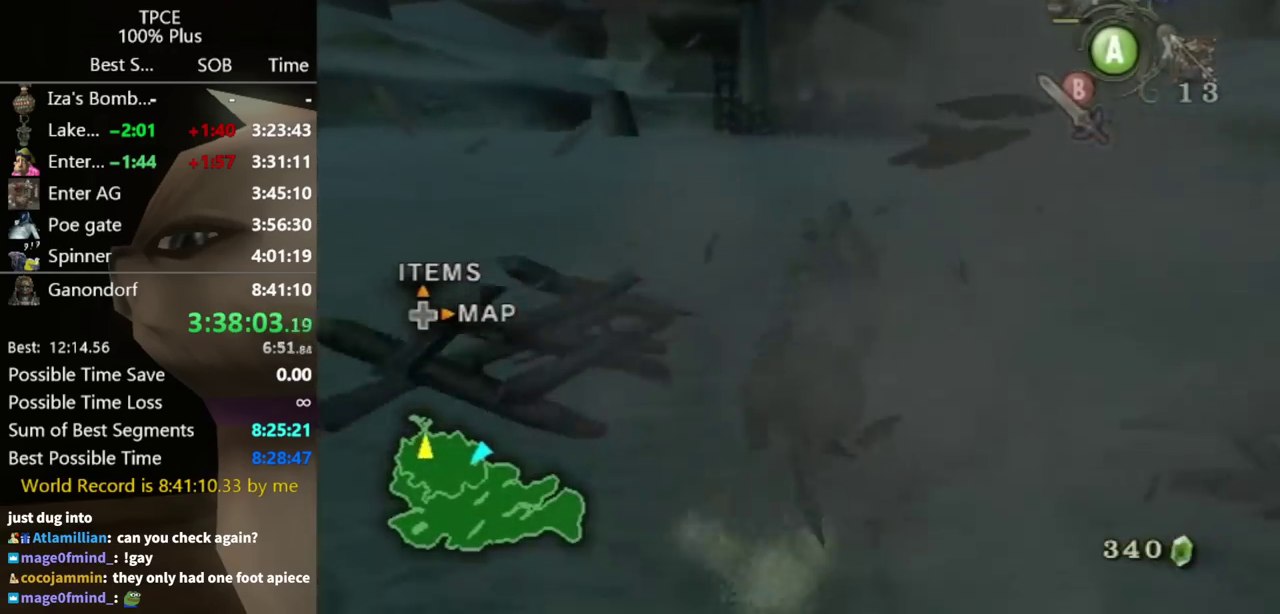
{"buttons": [], "left_stick": "center", "right_stick": "center", "events": [[133, "left_stick", "left"], [200, "left_stick", "center"]]}
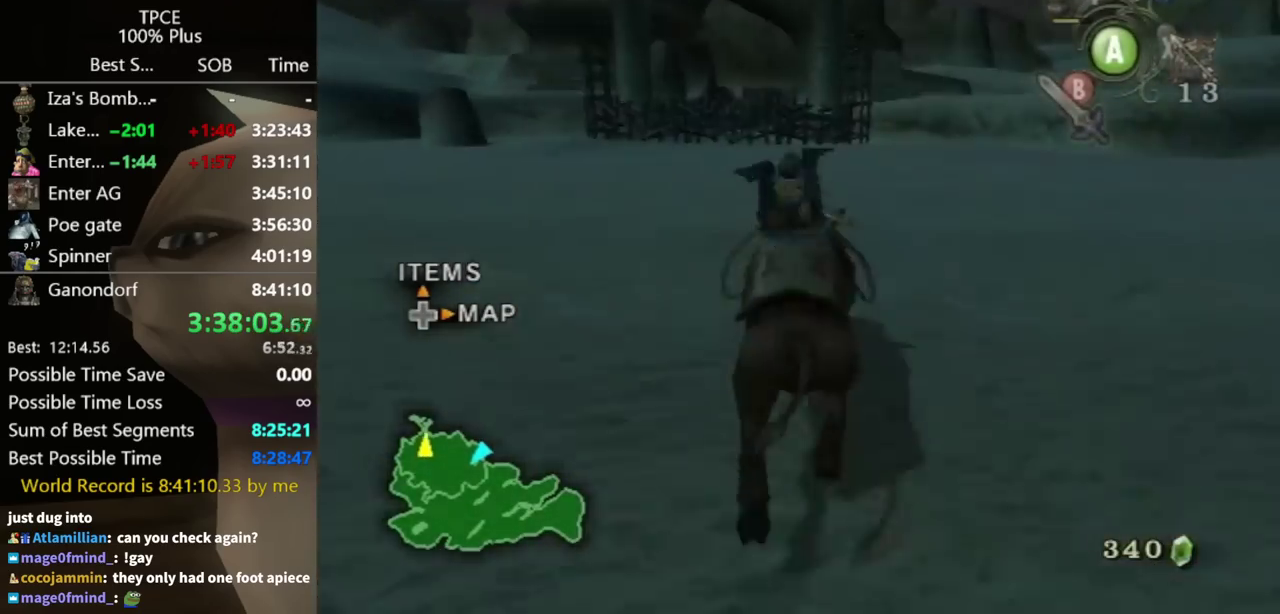
{"buttons": [], "left_stick": "center", "right_stick": "center", "events": []}
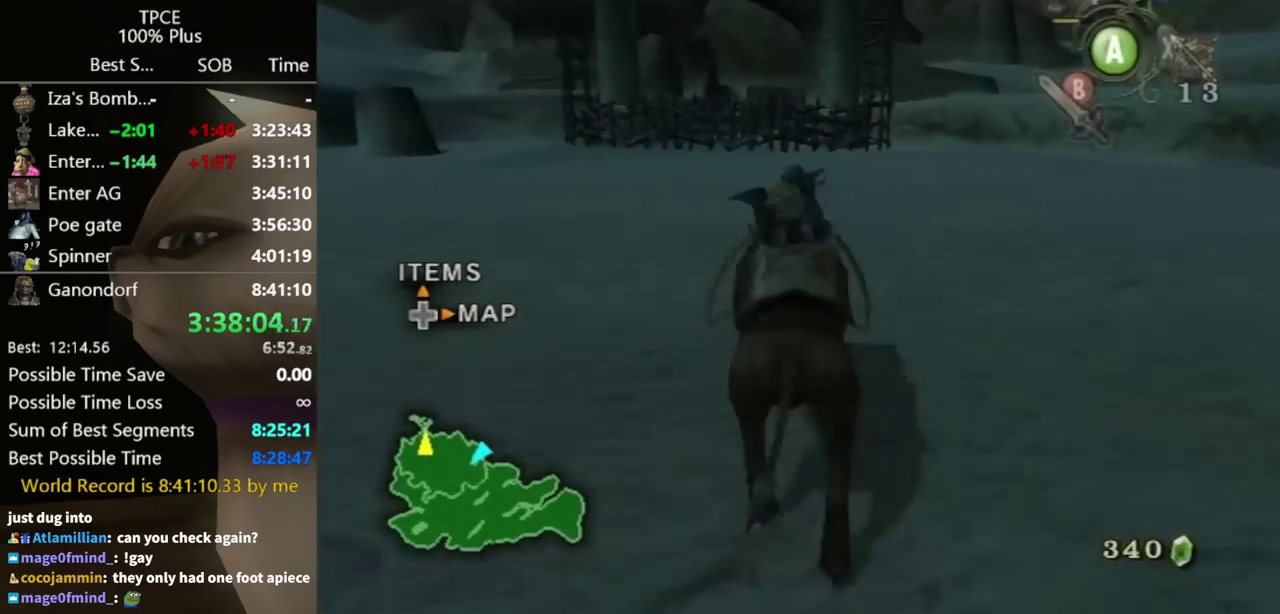
{"buttons": [], "left_stick": "center", "right_stick": "center", "events": [[433, "left_stick", "left"], [500, "left_stick", "center"]]}
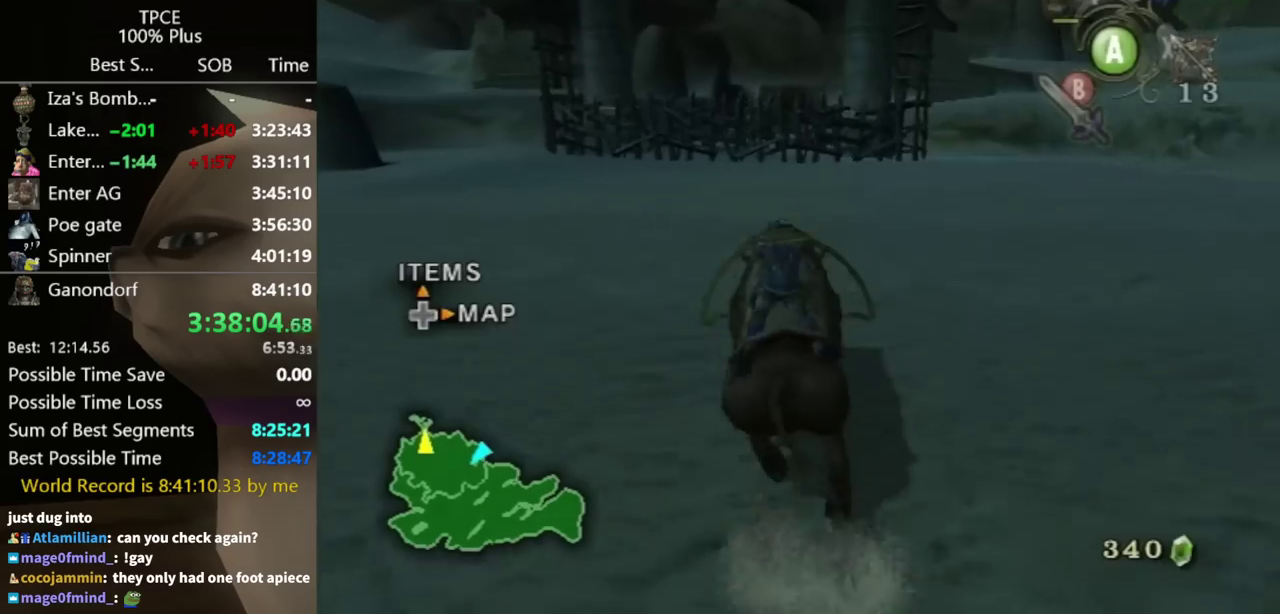
{"buttons": [], "left_stick": "right", "right_stick": "center", "events": [[500, "left_stick", "right"]]}
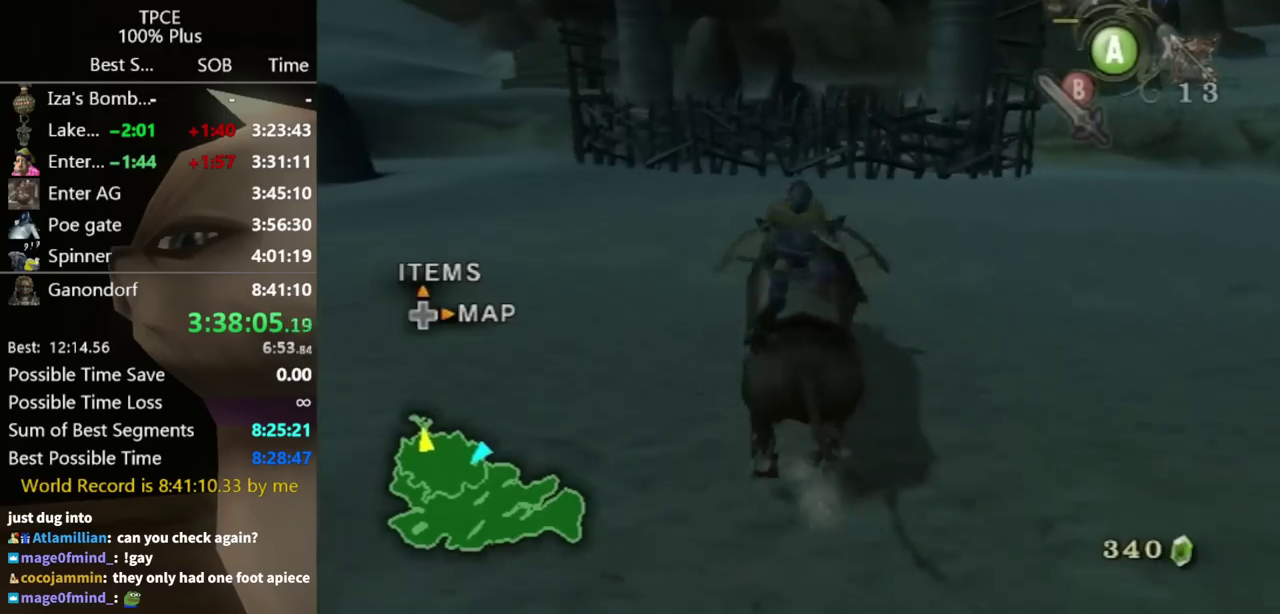
{"buttons": [], "left_stick": "left", "right_stick": "center", "events": [[100, "left_stick", "center"], [433, "left_stick", "left"]]}
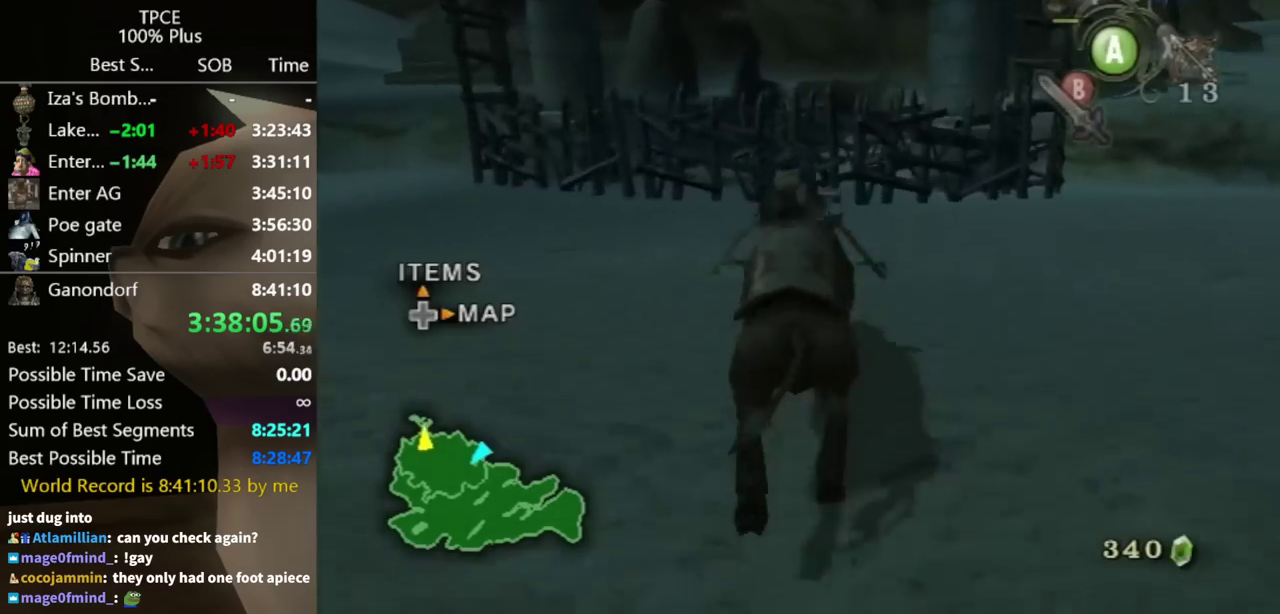
{"buttons": [], "left_stick": "center", "right_stick": "center", "events": [[67, "left_stick", "center"]]}
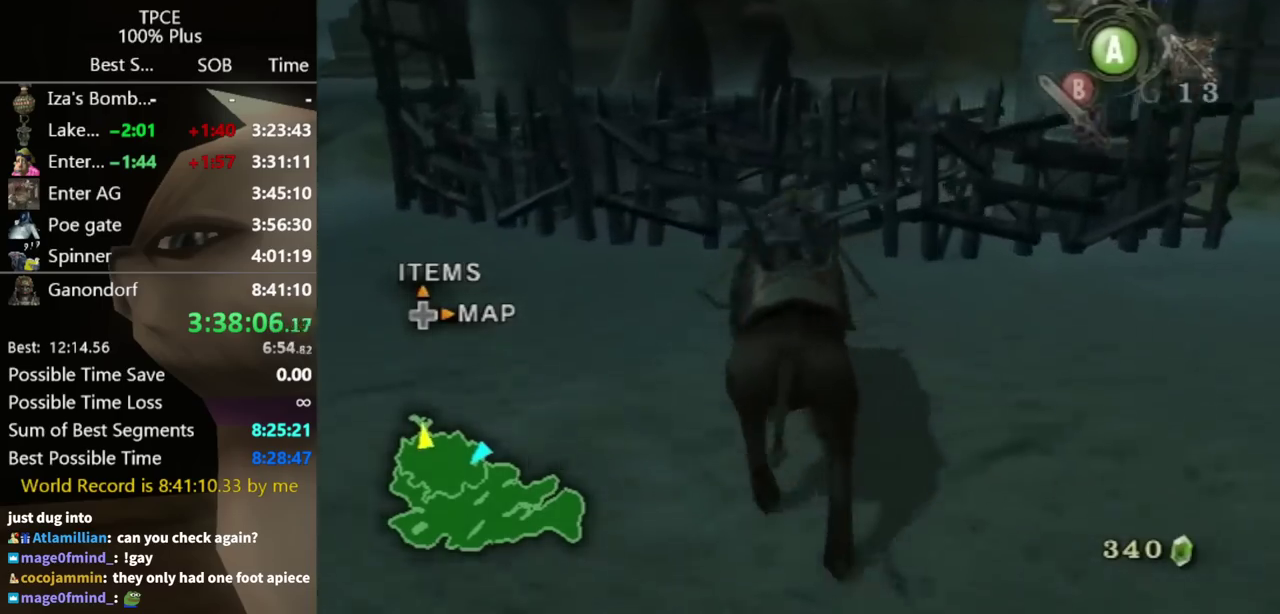
{"buttons": [], "left_stick": "center", "right_stick": "center", "events": []}
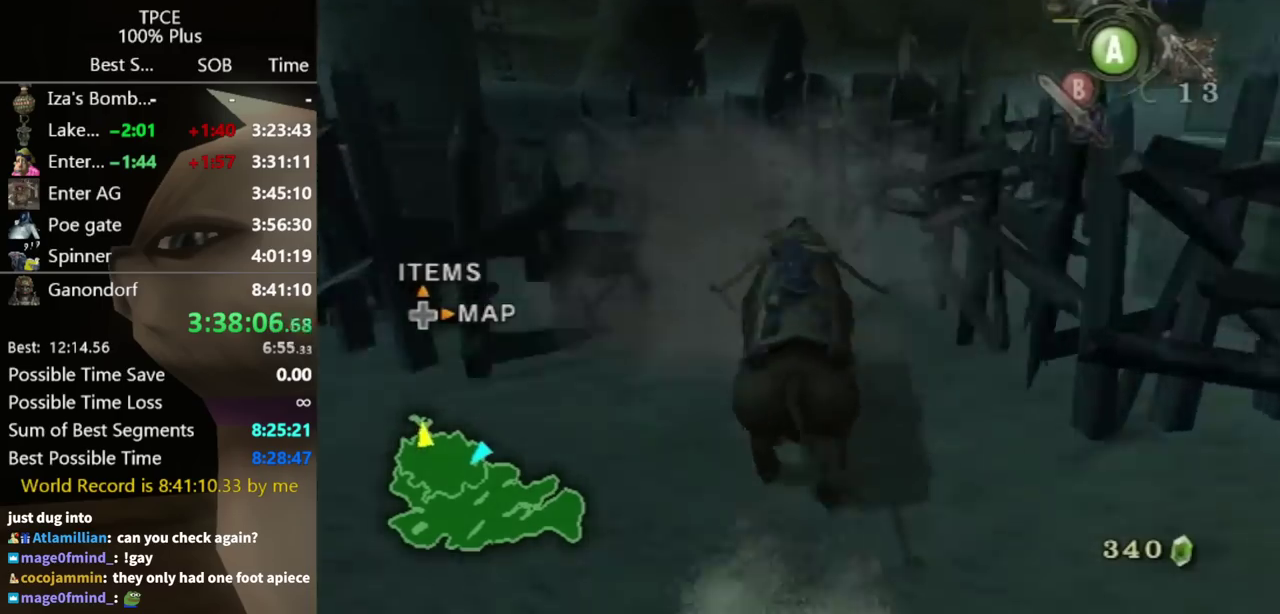
{"buttons": [], "left_stick": "center", "right_stick": "center", "events": []}
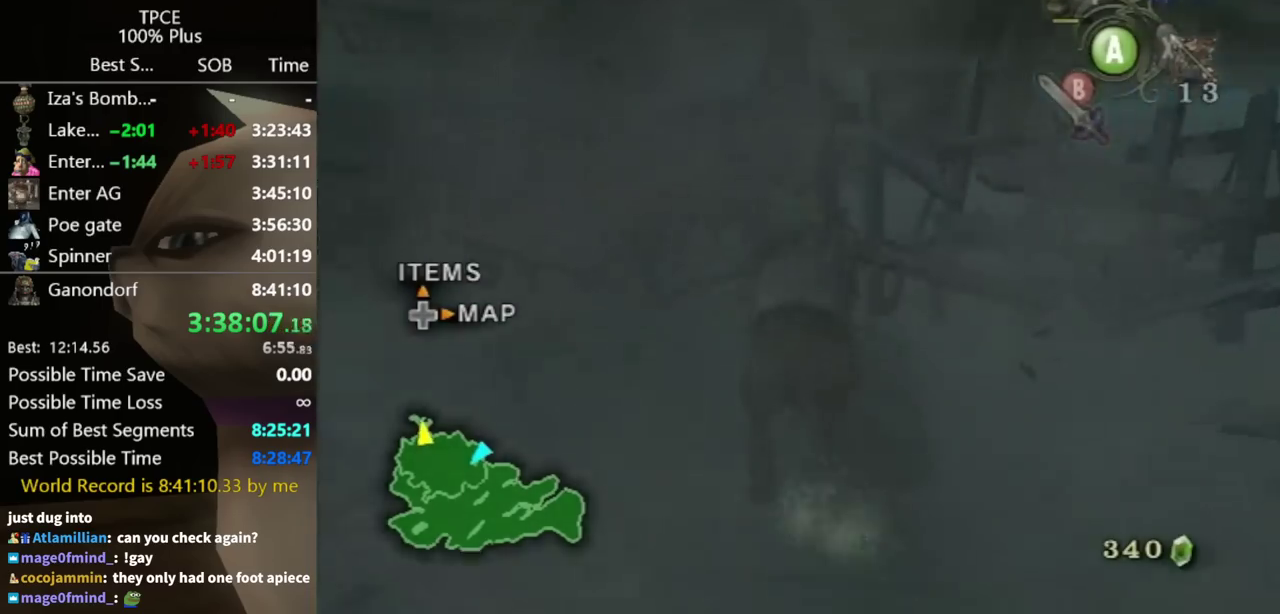
{"buttons": [], "left_stick": "center", "right_stick": "center", "events": []}